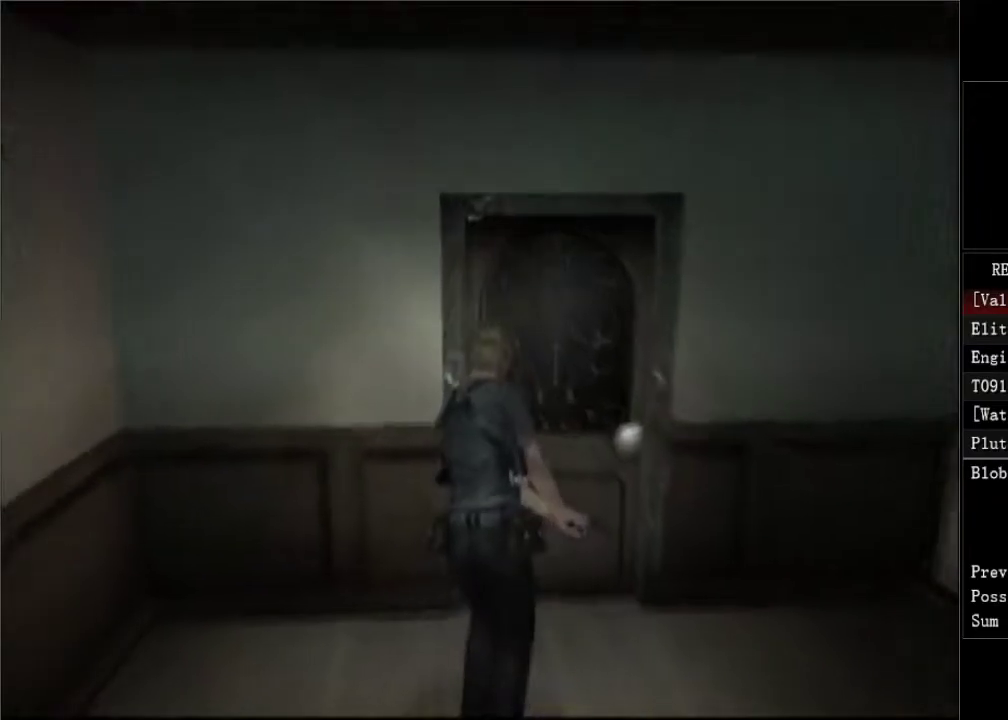
Gameplay with a controller (Xbox layout); each line is a JSON object with the inputs held at the frame after it. "events" lists button and stick changes between this image and that frame as [ms after this image, input, new state], when the widget could be followed in between.
{"buttons": ["DPAD_UP", "DPAD_LEFT"], "left_stick": "center", "right_stick": "center"}
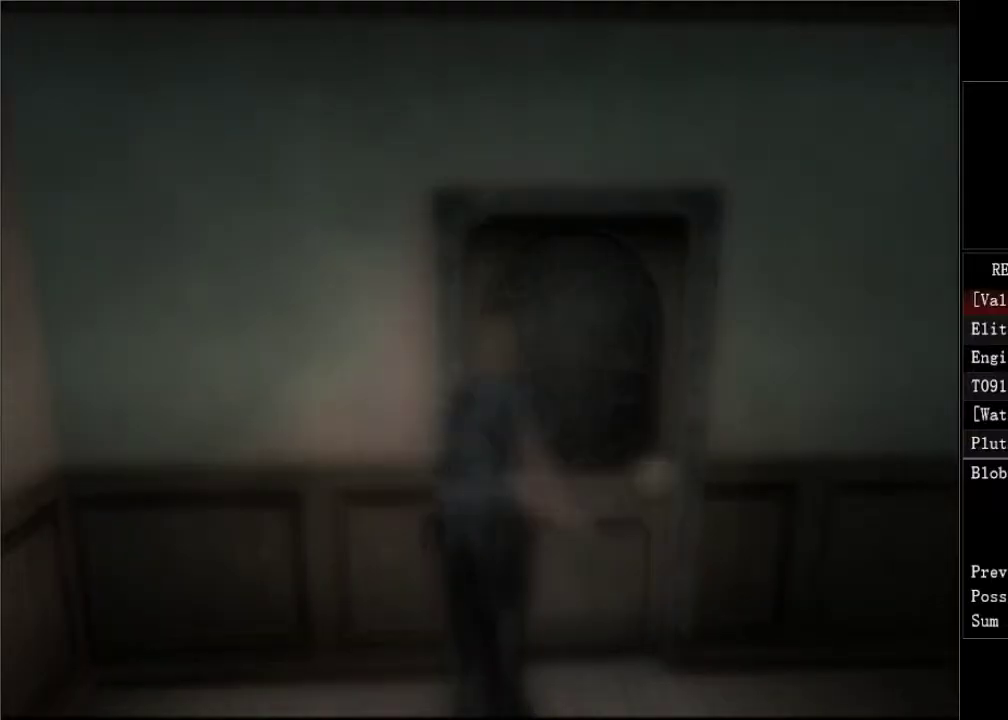
{"buttons": ["DPAD_UP", "DPAD_LEFT"], "left_stick": "center", "right_stick": "center", "events": []}
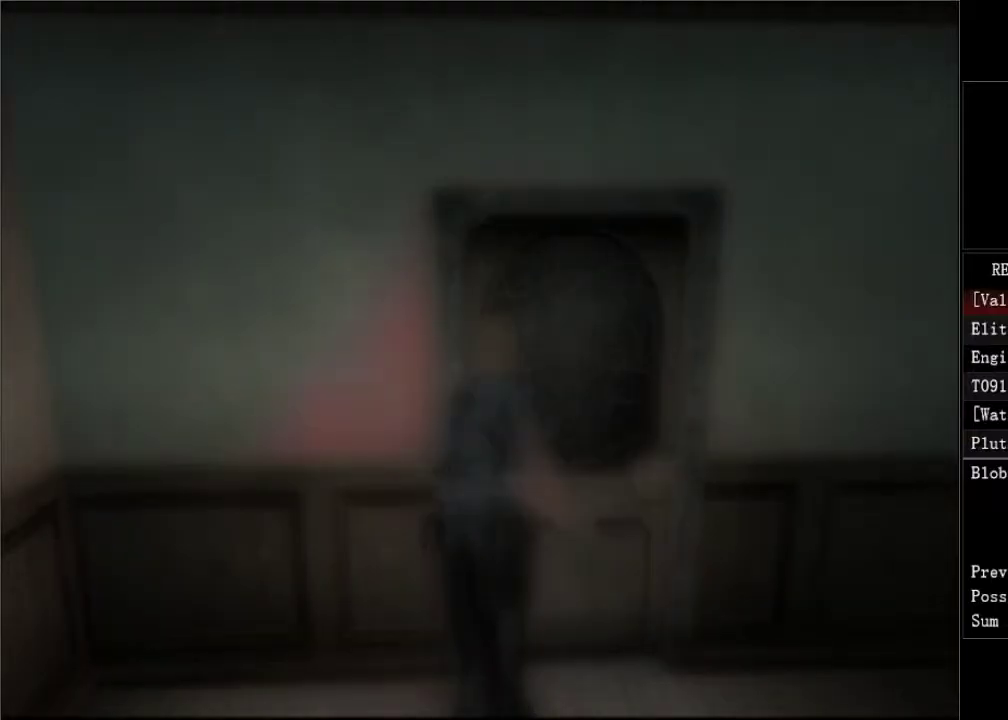
{"buttons": ["DPAD_UP", "DPAD_LEFT"], "left_stick": "center", "right_stick": "center", "events": []}
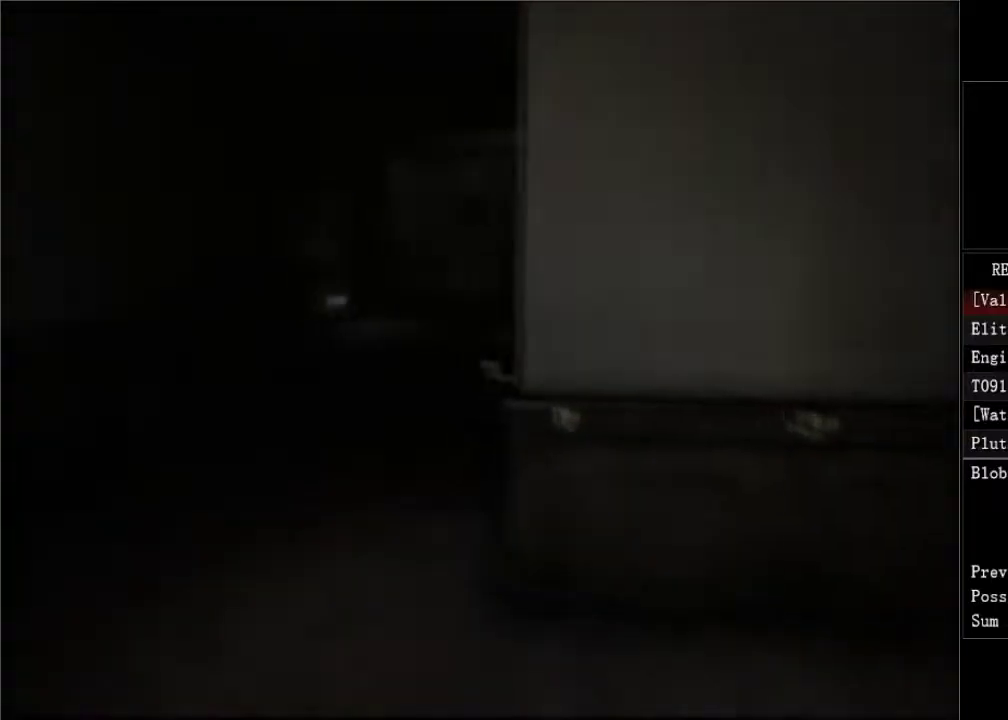
{"buttons": ["DPAD_UP", "DPAD_RIGHT"], "left_stick": "center", "right_stick": "center", "events": [[150, "DPAD_LEFT", "up"], [200, "DPAD_RIGHT", "down"]]}
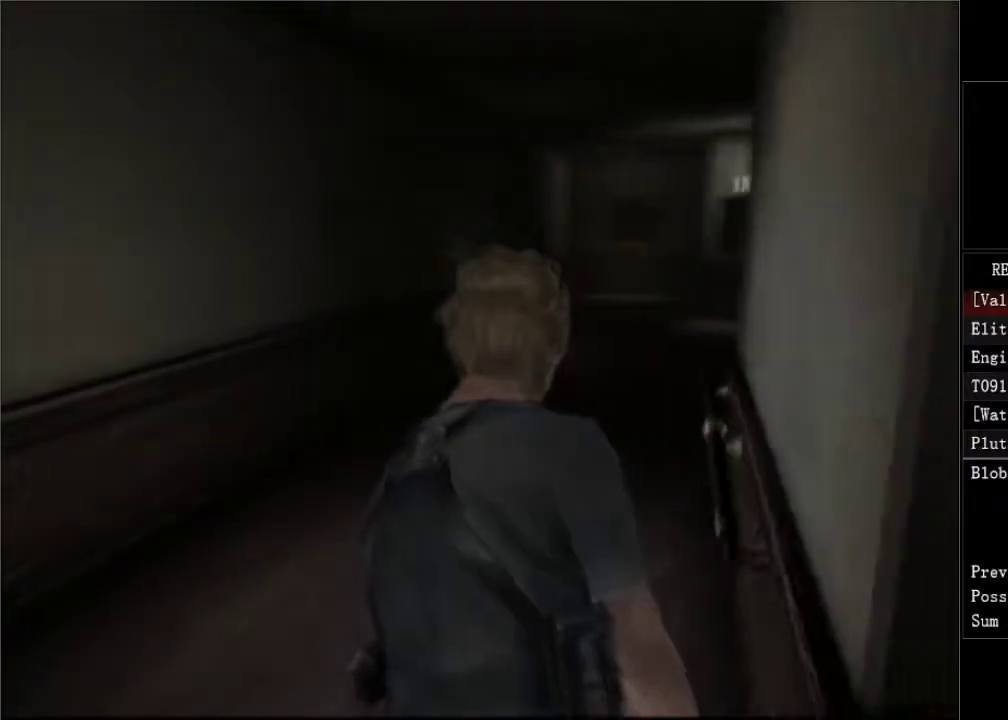
{"buttons": ["DPAD_UP"], "left_stick": "center", "right_stick": "center", "events": [[167, "DPAD_RIGHT", "up"]]}
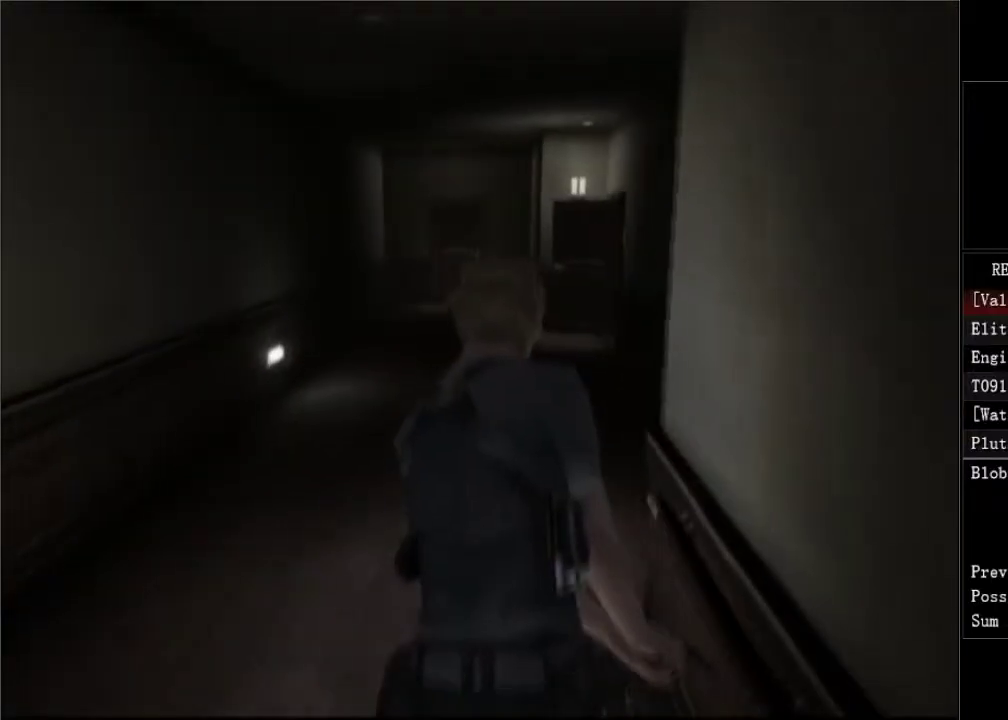
{"buttons": ["DPAD_UP"], "left_stick": "center", "right_stick": "center", "events": [[283, "DPAD_RIGHT", "down"], [450, "DPAD_RIGHT", "up"]]}
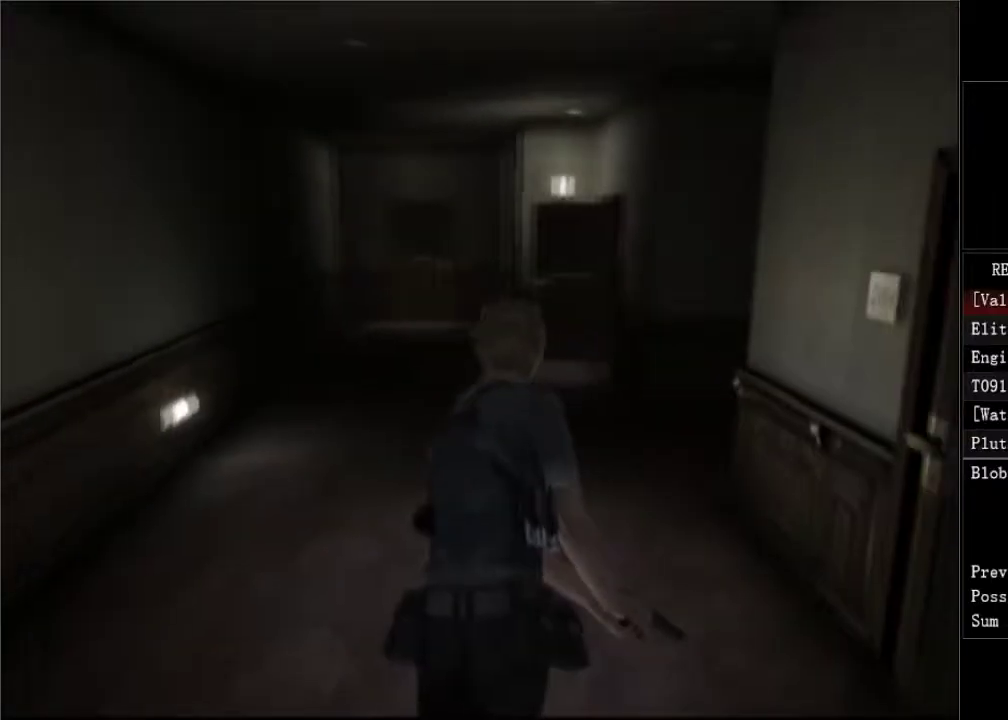
{"buttons": ["DPAD_UP"], "left_stick": "center", "right_stick": "center", "events": [[250, "DPAD_RIGHT", "down"], [450, "DPAD_RIGHT", "up"]]}
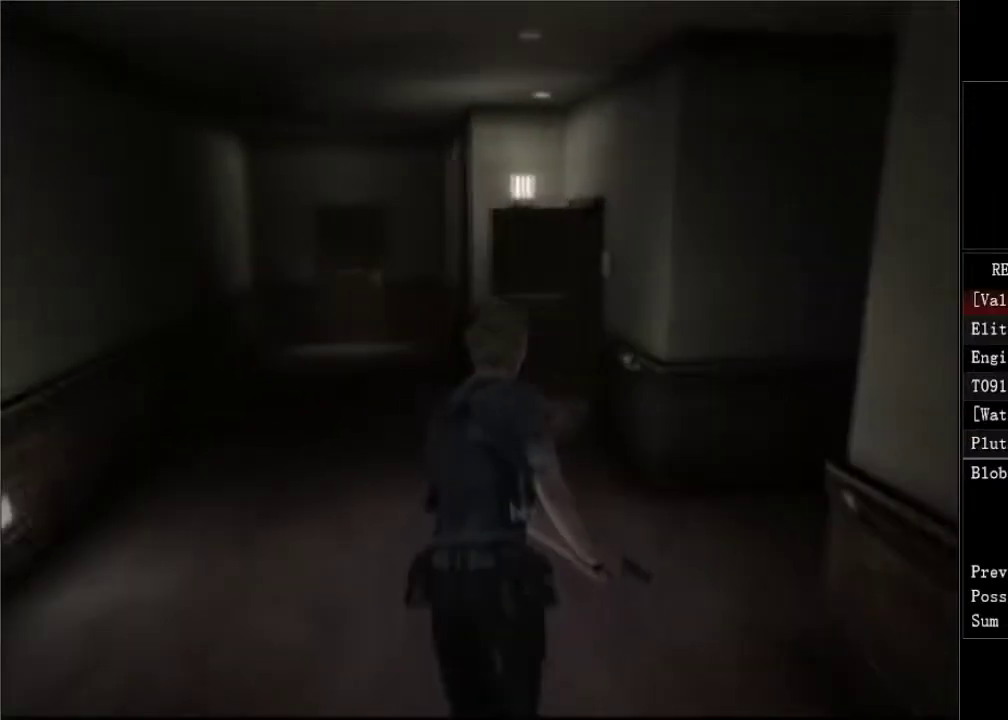
{"buttons": ["DPAD_UP", "DPAD_RIGHT"], "left_stick": "center", "right_stick": "center", "events": [[333, "DPAD_RIGHT", "down"]]}
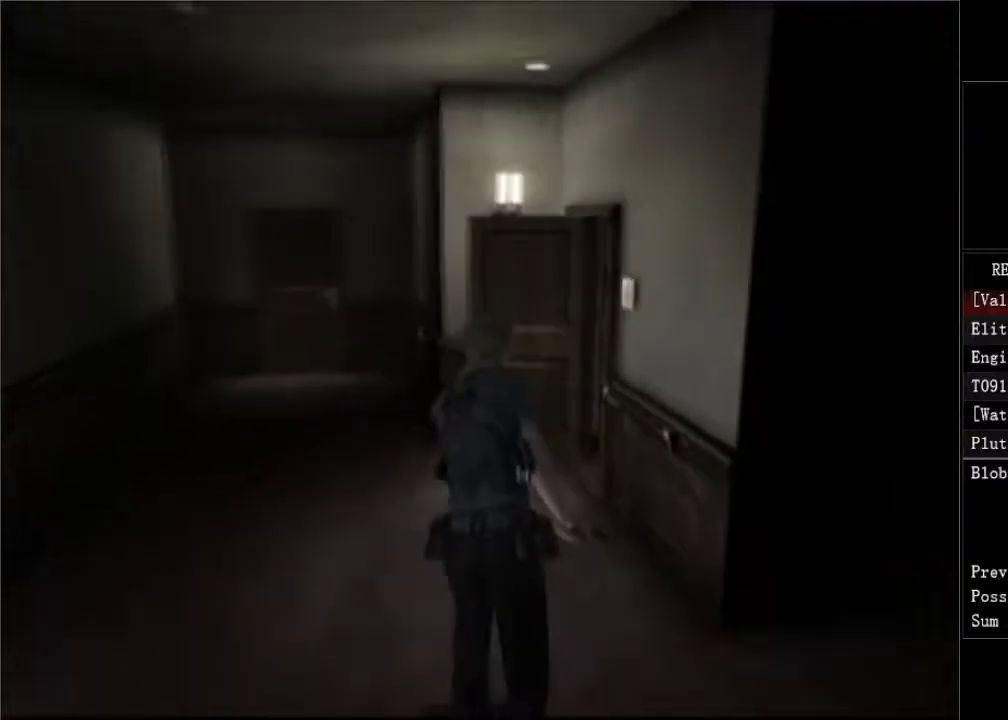
{"buttons": ["DPAD_UP", "DPAD_RIGHT"], "left_stick": "center", "right_stick": "center", "events": [[383, "DPAD_RIGHT", "up"], [500, "DPAD_RIGHT", "down"]]}
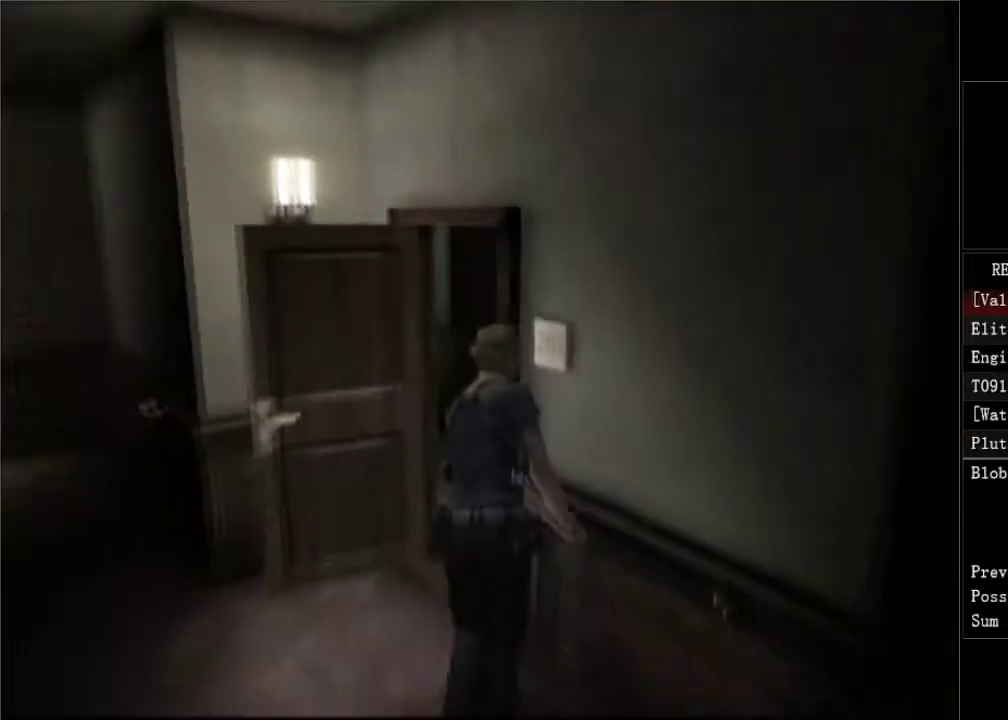
{"buttons": ["DPAD_UP"], "left_stick": "center", "right_stick": "center", "events": [[483, "DPAD_RIGHT", "up"]]}
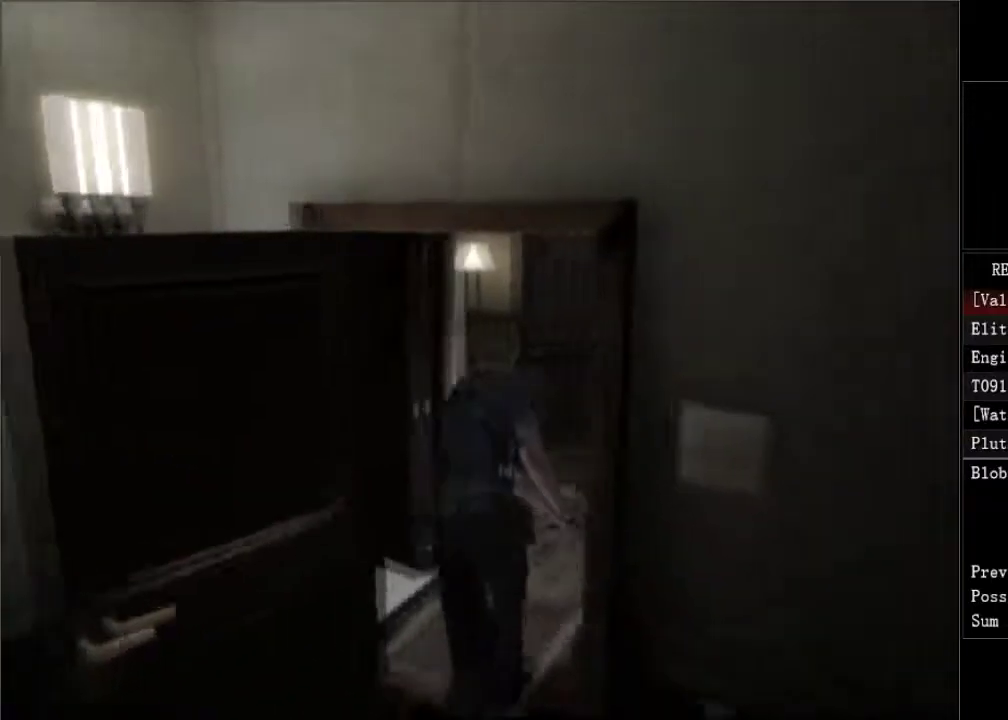
{"buttons": ["DPAD_UP", "DPAD_LEFT"], "left_stick": "center", "right_stick": "center", "events": [[333, "DPAD_LEFT", "down"]]}
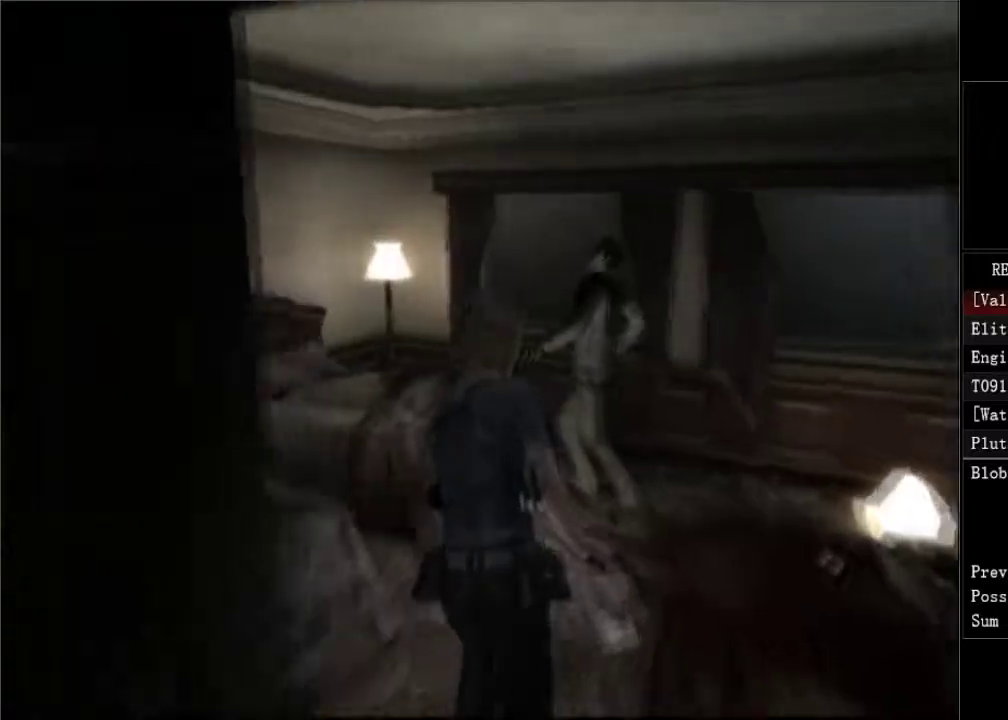
{"buttons": ["A"], "left_stick": "center", "right_stick": "center", "events": [[33, "A", "down"], [50, "DPAD_LEFT", "up"], [100, "A", "up"], [167, "A", "down"], [233, "A", "up"], [233, "DPAD_LEFT", "down"], [300, "A", "down"], [350, "A", "up"], [350, "DPAD_LEFT", "up"], [350, "DPAD_UP", "up"], [400, "A", "down"], [450, "A", "up"], [500, "A", "down"]]}
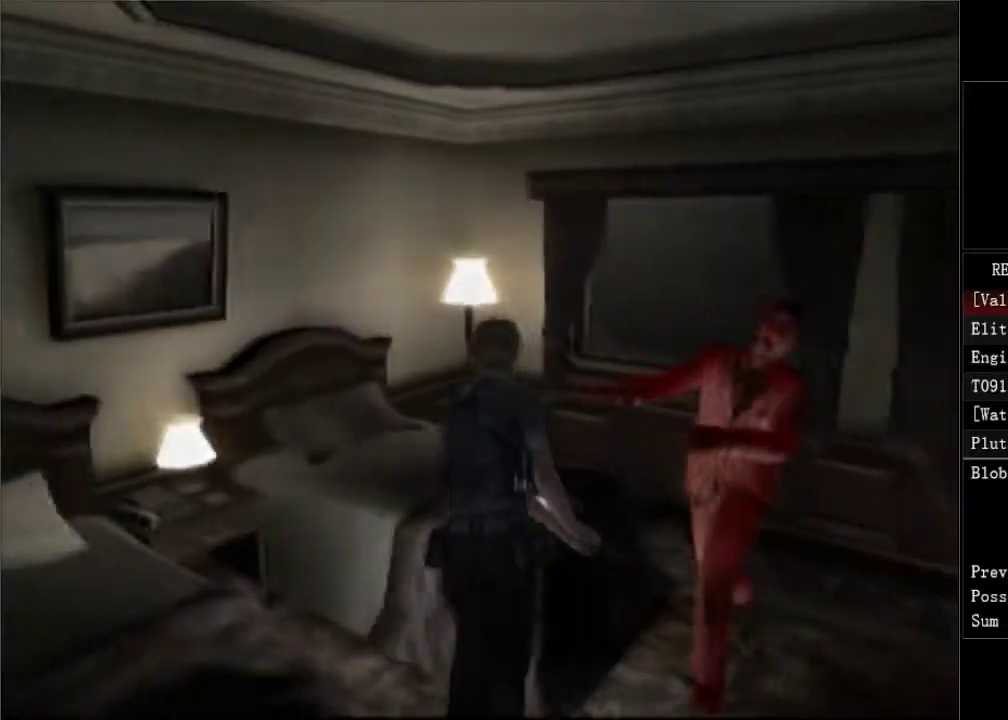
{"buttons": ["A"], "left_stick": "center", "right_stick": "center", "events": [[50, "A", "up"], [100, "A", "down"], [150, "A", "up"], [200, "A", "down"], [233, "A", "up"], [300, "A", "down"], [350, "A", "up"], [400, "A", "down"], [450, "A", "up"], [500, "A", "down"]]}
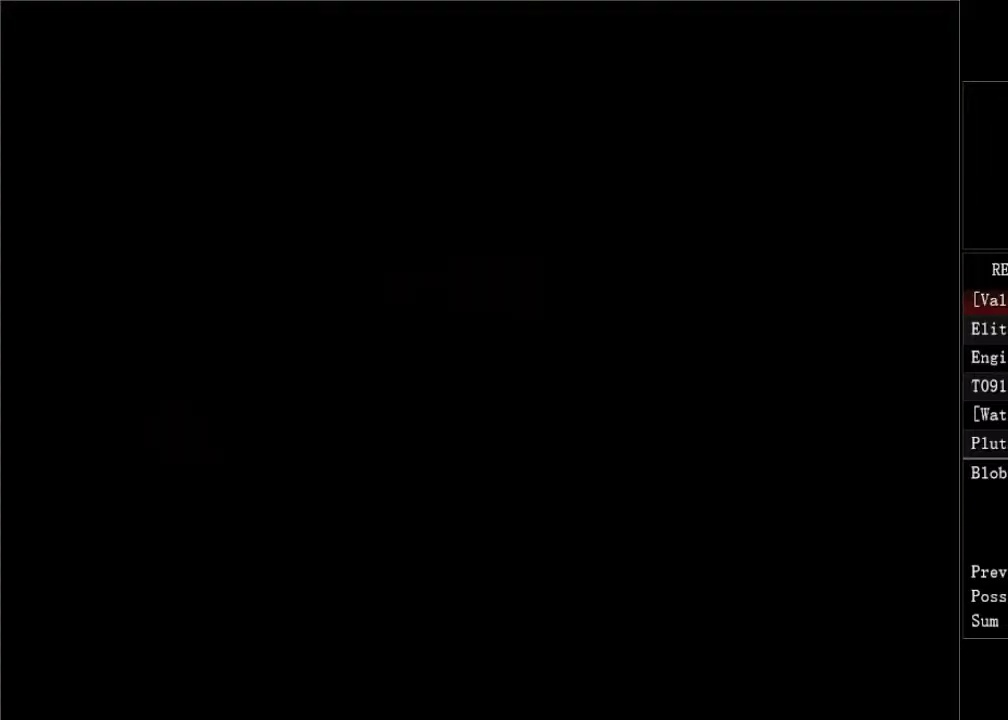
{"buttons": [], "left_stick": "center", "right_stick": "center", "events": [[33, "A", "up"], [100, "A", "down"], [150, "A", "up"], [217, "A", "down"], [250, "A", "up"], [300, "A", "down"], [350, "A", "up"], [400, "A", "down"], [467, "A", "up"]]}
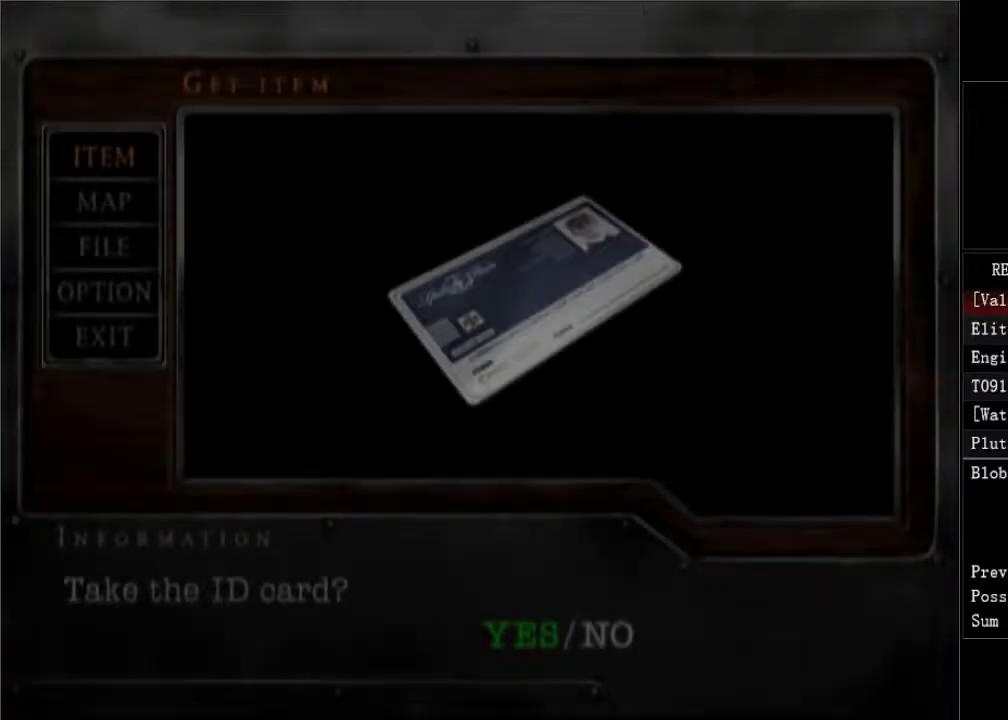
{"buttons": [], "left_stick": "center", "right_stick": "center", "events": [[17, "A", "down"], [67, "A", "up"], [117, "A", "down"], [167, "A", "up"], [217, "A", "down"], [267, "A", "up"], [317, "A", "down"], [367, "A", "up"]]}
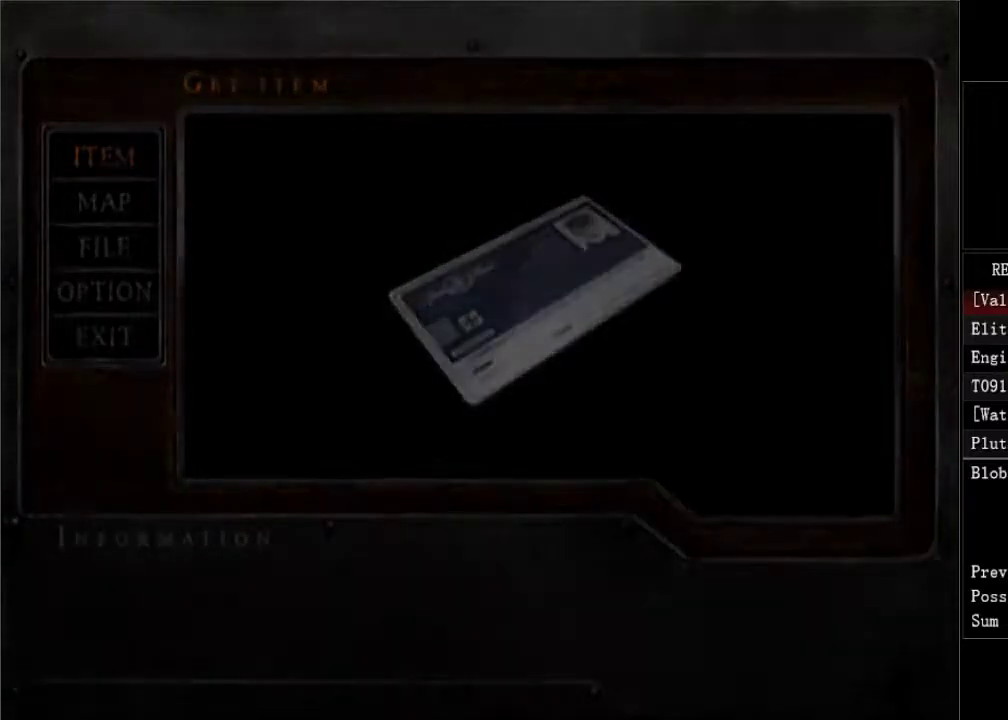
{"buttons": [], "left_stick": "center", "right_stick": "center", "events": [[217, "DPAD_DOWN", "down"], [300, "DPAD_DOWN", "up"], [383, "DPAD_DOWN", "down"], [483, "DPAD_DOWN", "up"]]}
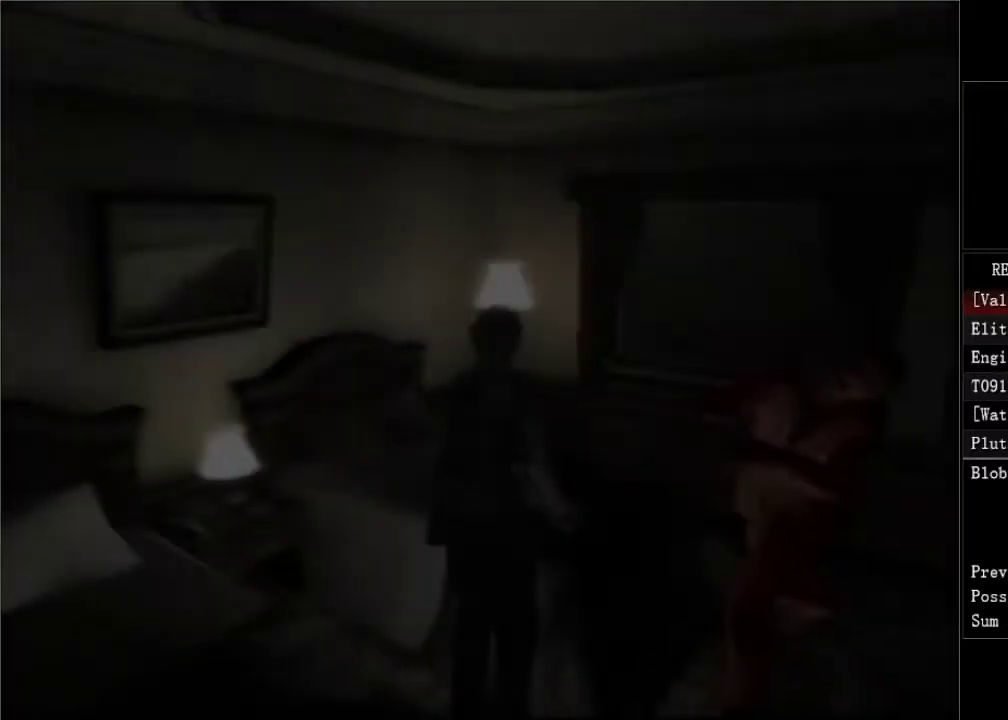
{"buttons": ["DPAD_UP", "DPAD_LEFT"], "left_stick": "center", "right_stick": "center", "events": [[50, "DPAD_DOWN", "down"], [133, "DPAD_DOWN", "up"], [200, "DPAD_UP", "down"], [233, "DPAD_LEFT", "down"]]}
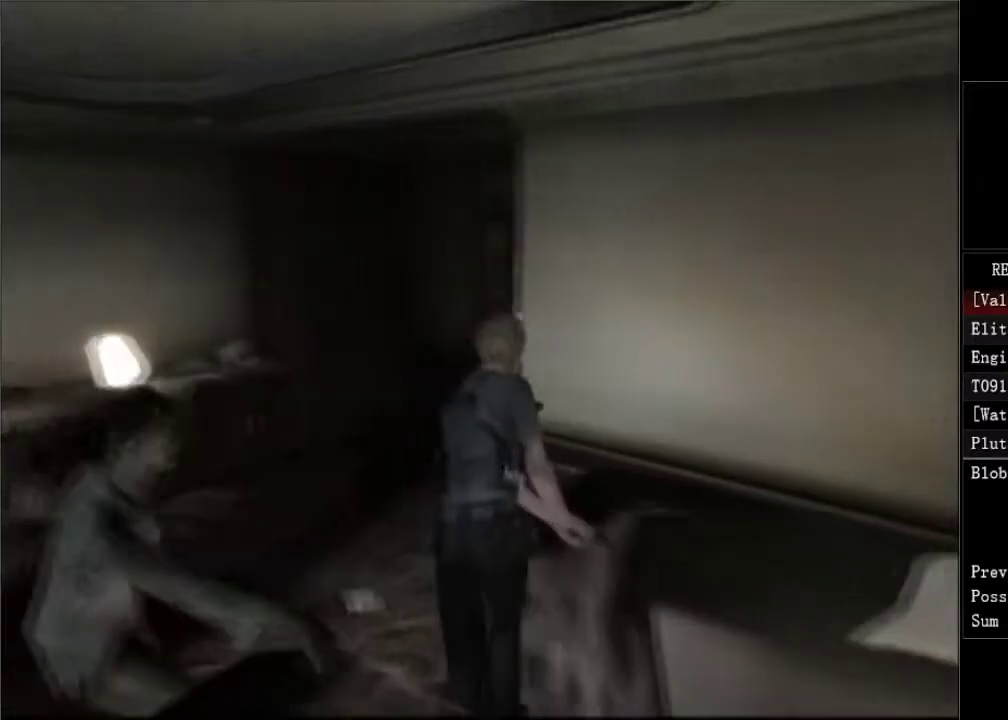
{"buttons": ["DPAD_UP", "DPAD_RIGHT"], "left_stick": "center", "right_stick": "center", "events": [[17, "DPAD_LEFT", "up"], [217, "DPAD_RIGHT", "down"]]}
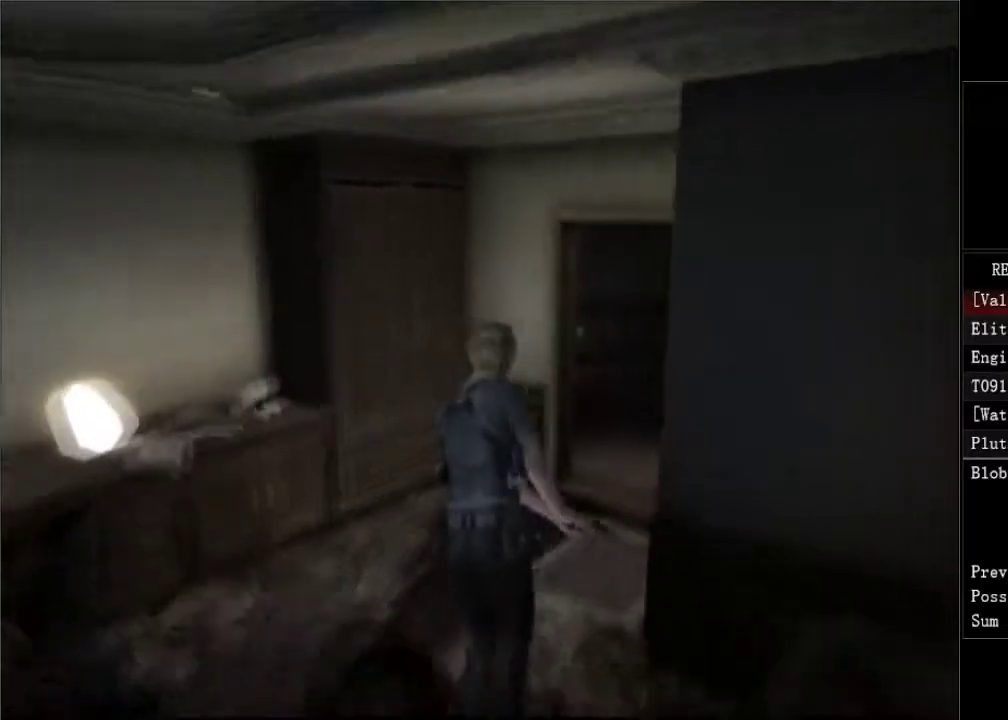
{"buttons": ["DPAD_UP", "DPAD_RIGHT"], "left_stick": "center", "right_stick": "center", "events": []}
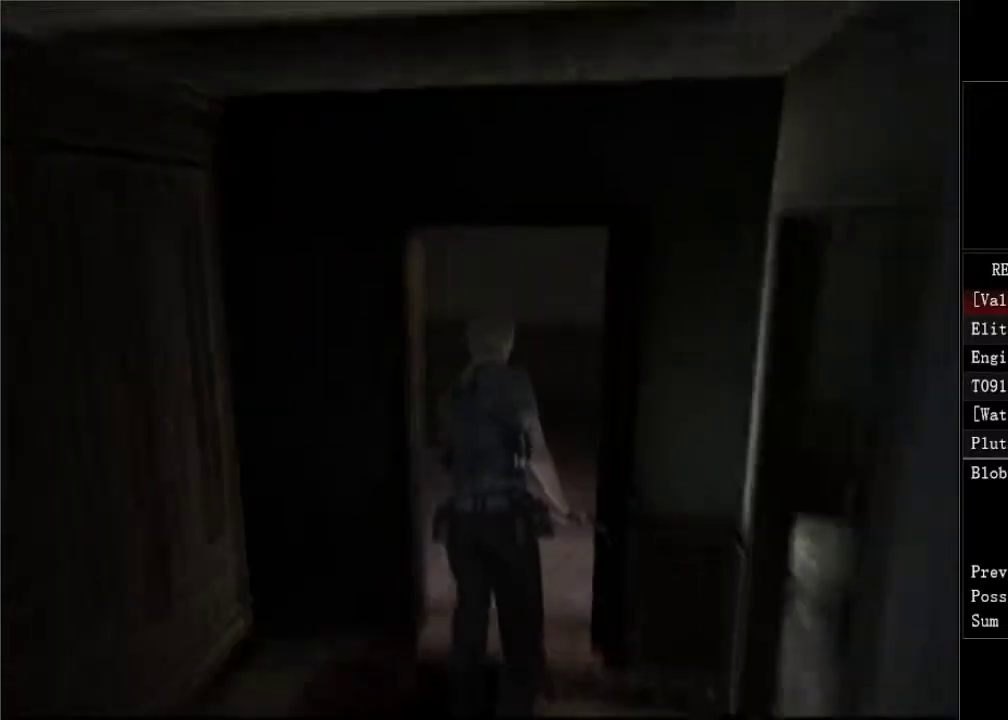
{"buttons": ["DPAD_UP", "DPAD_RIGHT"], "left_stick": "center", "right_stick": "center", "events": []}
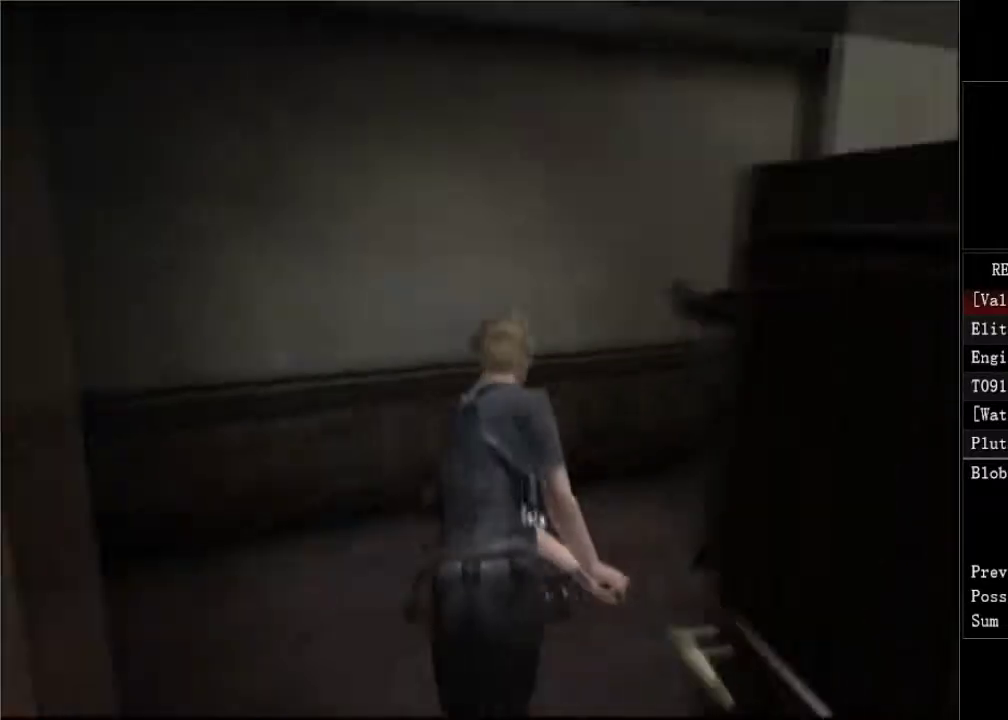
{"buttons": ["A", "DPAD_UP", "DPAD_RIGHT"], "left_stick": "center", "right_stick": "center", "events": [[450, "A", "down"]]}
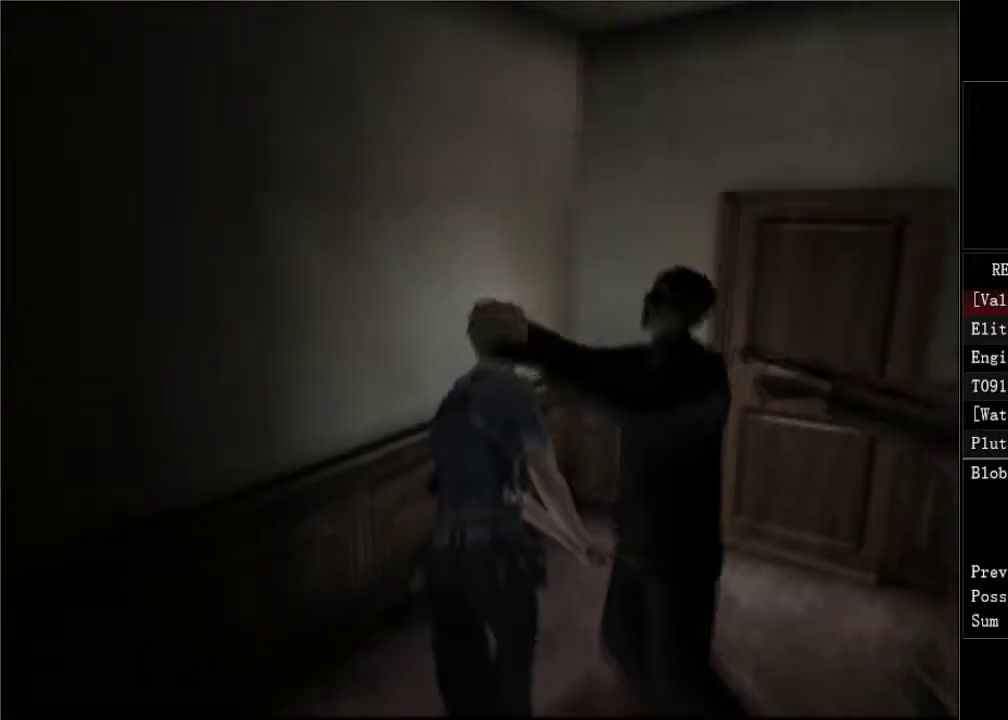
{"buttons": ["DPAD_RIGHT"], "left_stick": "center", "right_stick": "center", "events": [[17, "A", "up"], [100, "A", "down"], [150, "A", "up"], [217, "A", "down"], [333, "DPAD_UP", "up"], [350, "A", "up"]]}
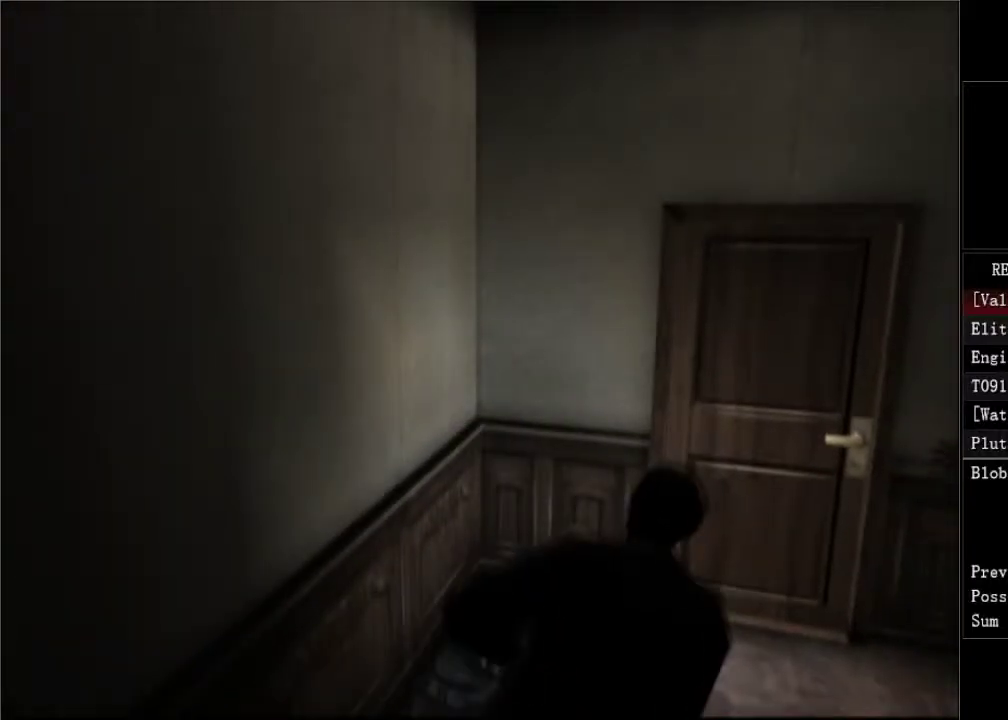
{"buttons": ["DPAD_RIGHT"], "left_stick": "center", "right_stick": "center", "events": [[133, "A", "down"], [217, "A", "up"]]}
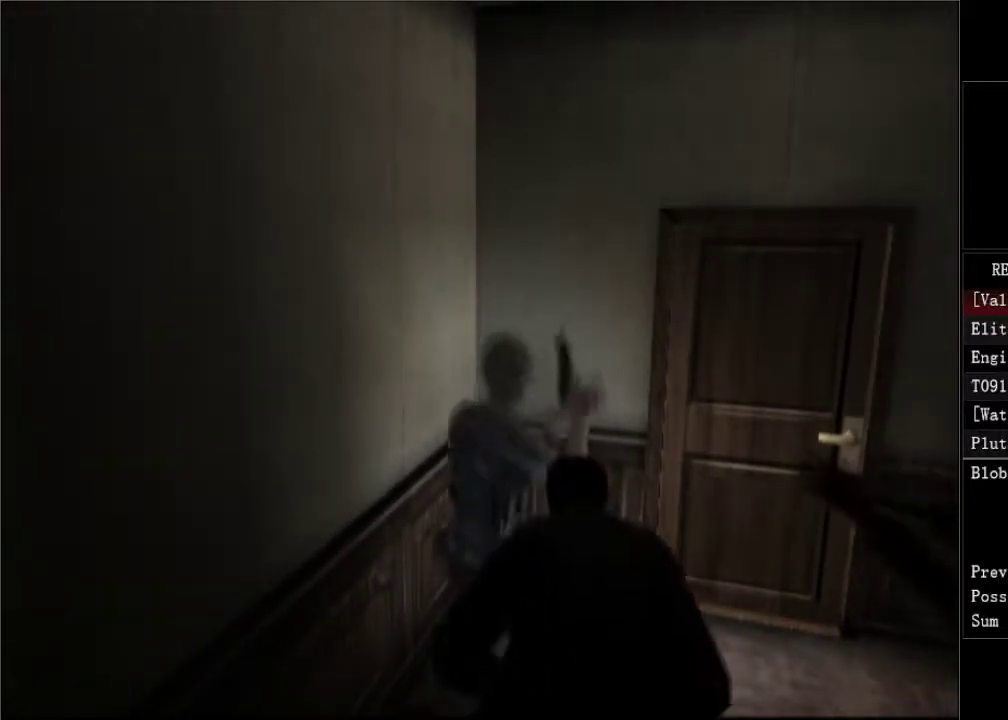
{"buttons": ["DPAD_UP", "DPAD_RIGHT"], "left_stick": "center", "right_stick": "center", "events": [[400, "DPAD_UP", "down"], [433, "A", "down"], [483, "A", "up"]]}
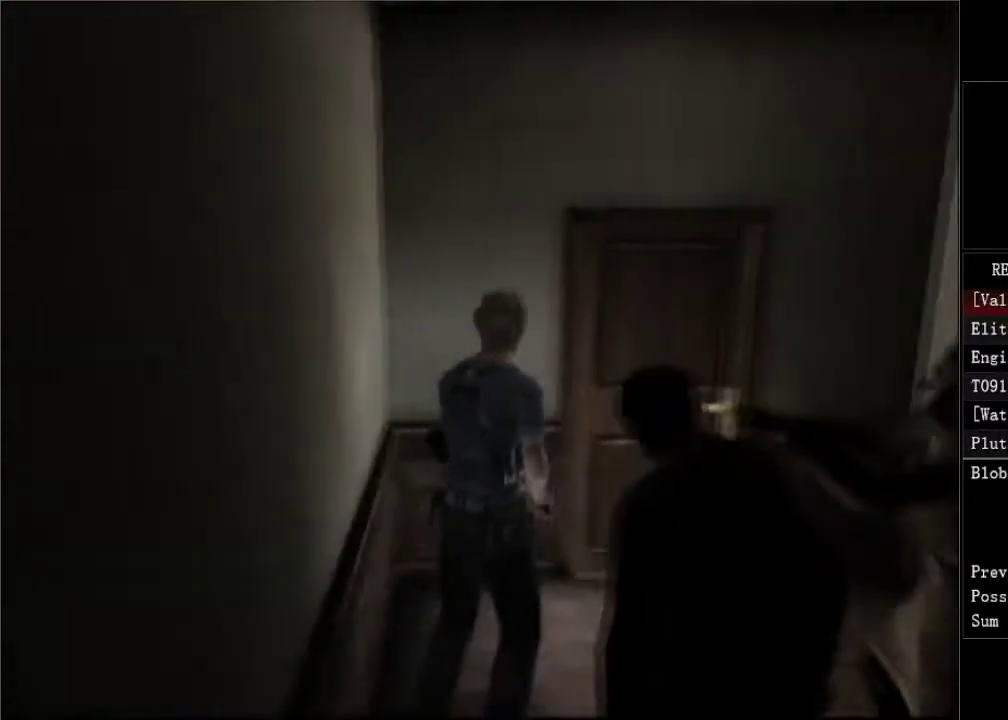
{"buttons": ["A"], "left_stick": "center", "right_stick": "center", "events": [[150, "DPAD_RIGHT", "up"], [167, "A", "down"], [183, "DPAD_LEFT", "down"], [217, "A", "up"], [267, "A", "down"], [317, "A", "up"], [350, "DPAD_UP", "up"], [367, "A", "down"], [367, "DPAD_LEFT", "up"], [417, "A", "up"], [467, "A", "down"]]}
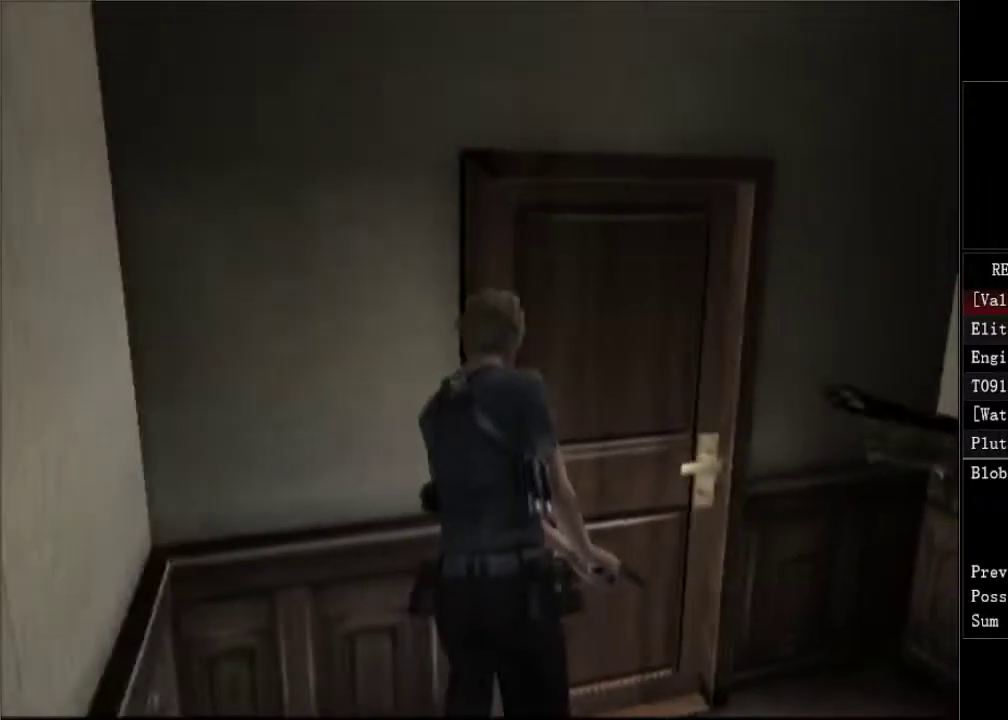
{"buttons": ["A"], "left_stick": "center", "right_stick": "center", "events": [[33, "A", "up"], [83, "A", "down"], [133, "A", "up"], [183, "A", "down"], [233, "A", "up"], [300, "A", "down"], [350, "A", "up"], [400, "A", "down"], [450, "A", "up"], [500, "A", "down"]]}
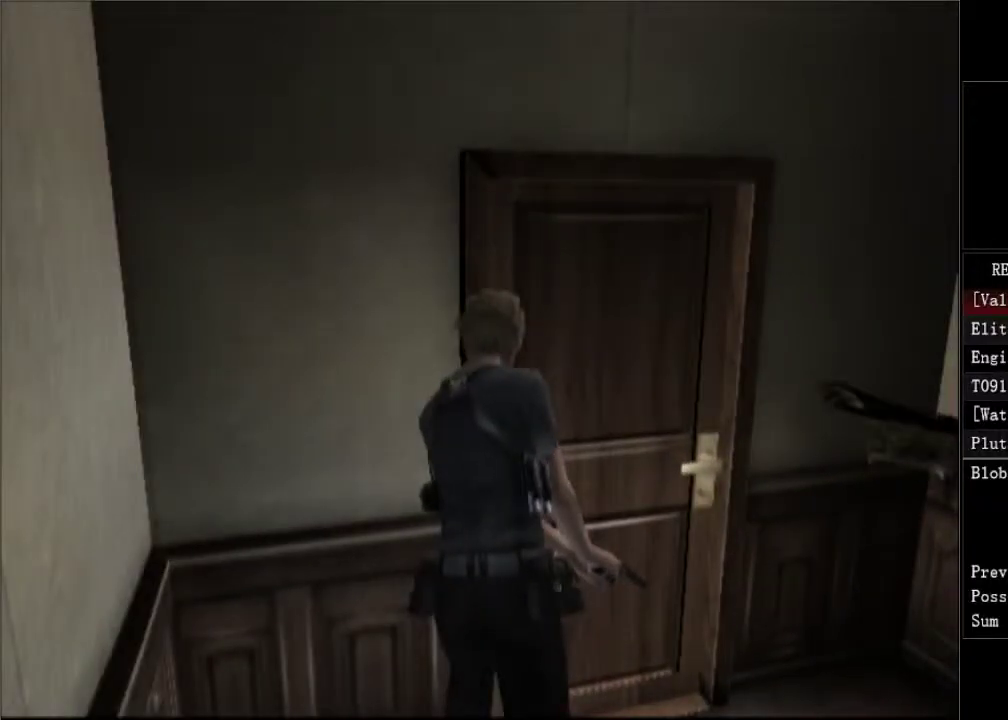
{"buttons": [], "left_stick": "center", "right_stick": "center", "events": [[50, "A", "up"], [100, "A", "down"], [150, "A", "up"], [217, "A", "down"], [267, "A", "up"], [317, "A", "down"], [367, "A", "up"], [433, "A", "down"], [483, "A", "up"]]}
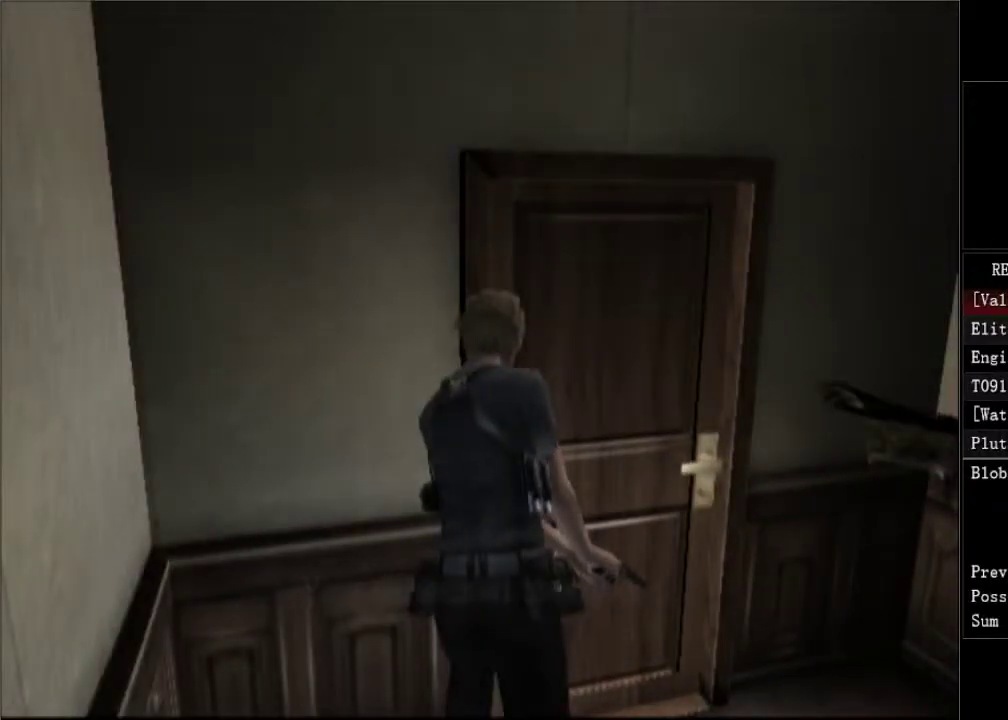
{"buttons": ["A"], "left_stick": "center", "right_stick": "center", "events": [[33, "A", "down"], [83, "A", "up"], [133, "A", "down"], [183, "A", "up"], [350, "A", "down"], [400, "A", "up"], [467, "A", "down"]]}
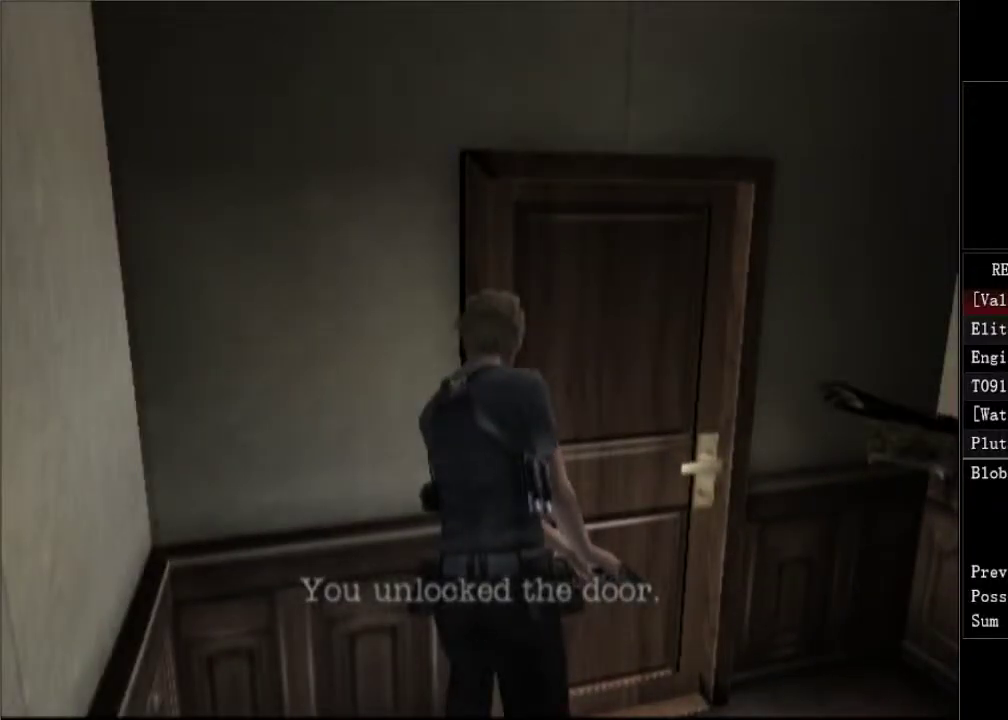
{"buttons": ["A"], "left_stick": "center", "right_stick": "center", "events": [[17, "A", "up"], [167, "A", "down"], [217, "A", "up"], [283, "A", "down"], [333, "A", "up"], [400, "A", "down"], [450, "A", "up"], [500, "A", "down"]]}
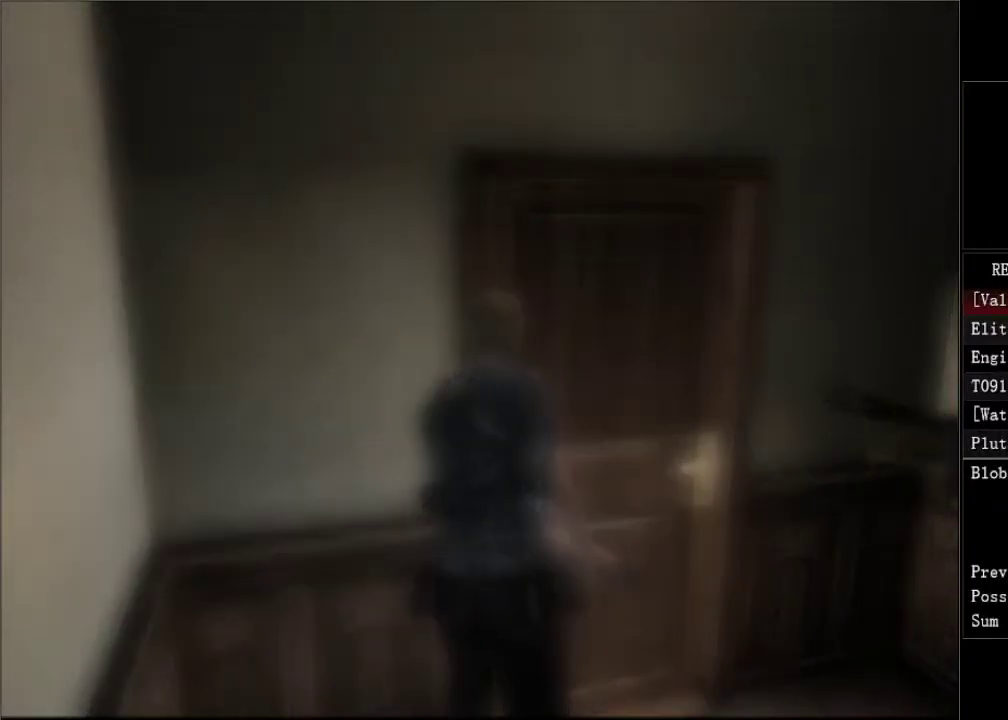
{"buttons": [], "left_stick": "center", "right_stick": "center", "events": [[50, "A", "up"], [217, "A", "down"], [267, "A", "up"]]}
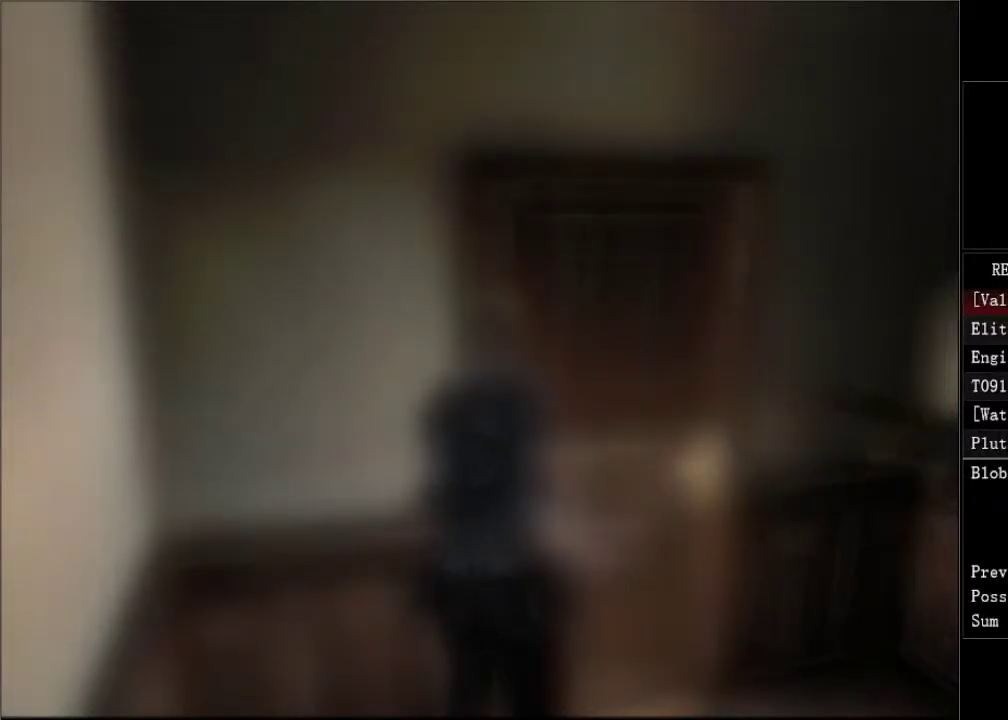
{"buttons": [], "left_stick": "center", "right_stick": "center", "events": []}